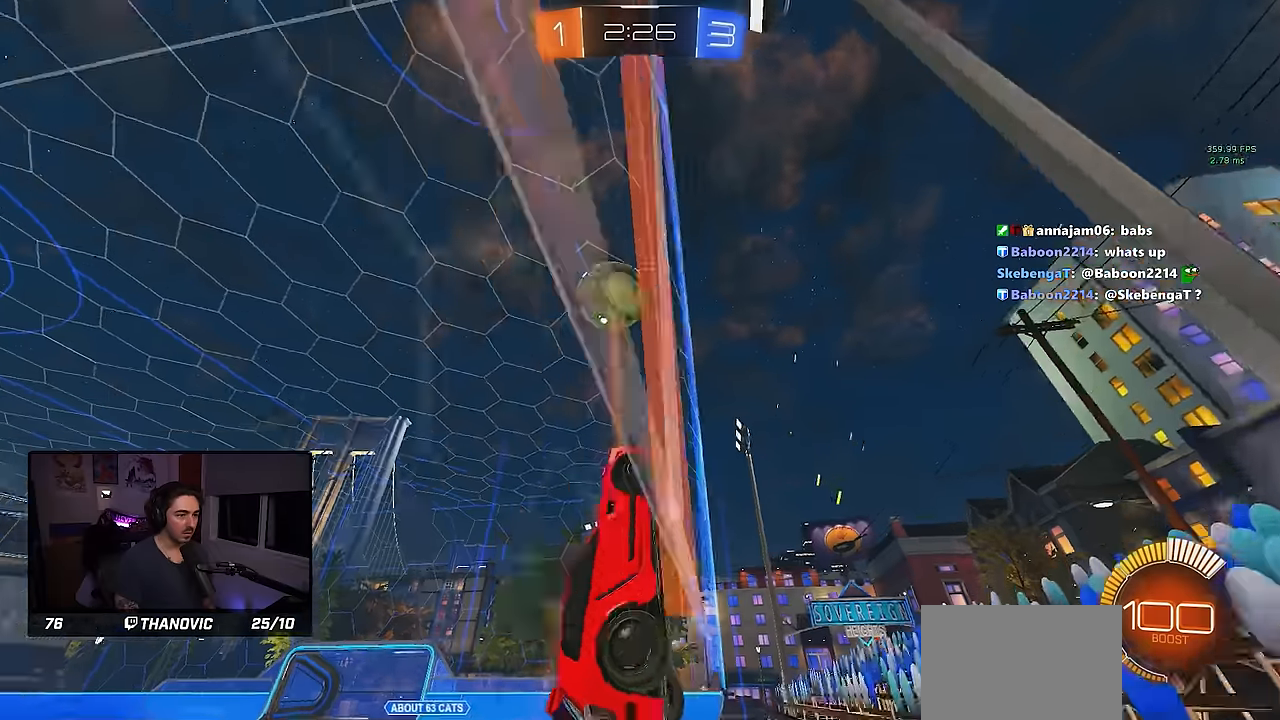
Gameplay with a controller (PlayStation layout); each line is a JSON object with the inputs held at the frame after it. "events" lists button and stick changes between this image and that frame as [ms after this image, input, new state], when the widget could be followed in between. Not read: START right_stick.
{"buttons": ["R2"], "left_stick": "center", "events": [[200, "left_stick", "center"]]}
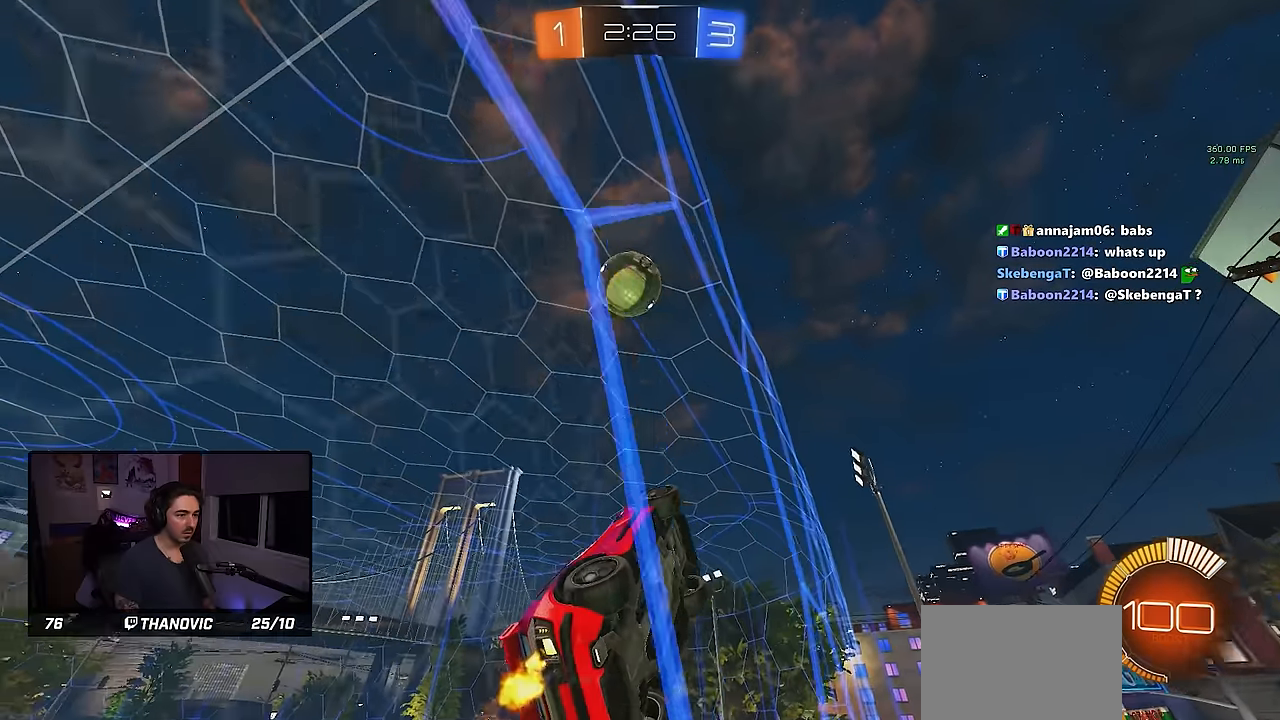
{"buttons": ["R2"], "left_stick": "left", "events": [[200, "left_stick", "right"], [217, "L2", "down"], [217, "R2", "up"], [350, "left_stick", "left"], [367, "L2", "up"], [367, "R2", "down"]]}
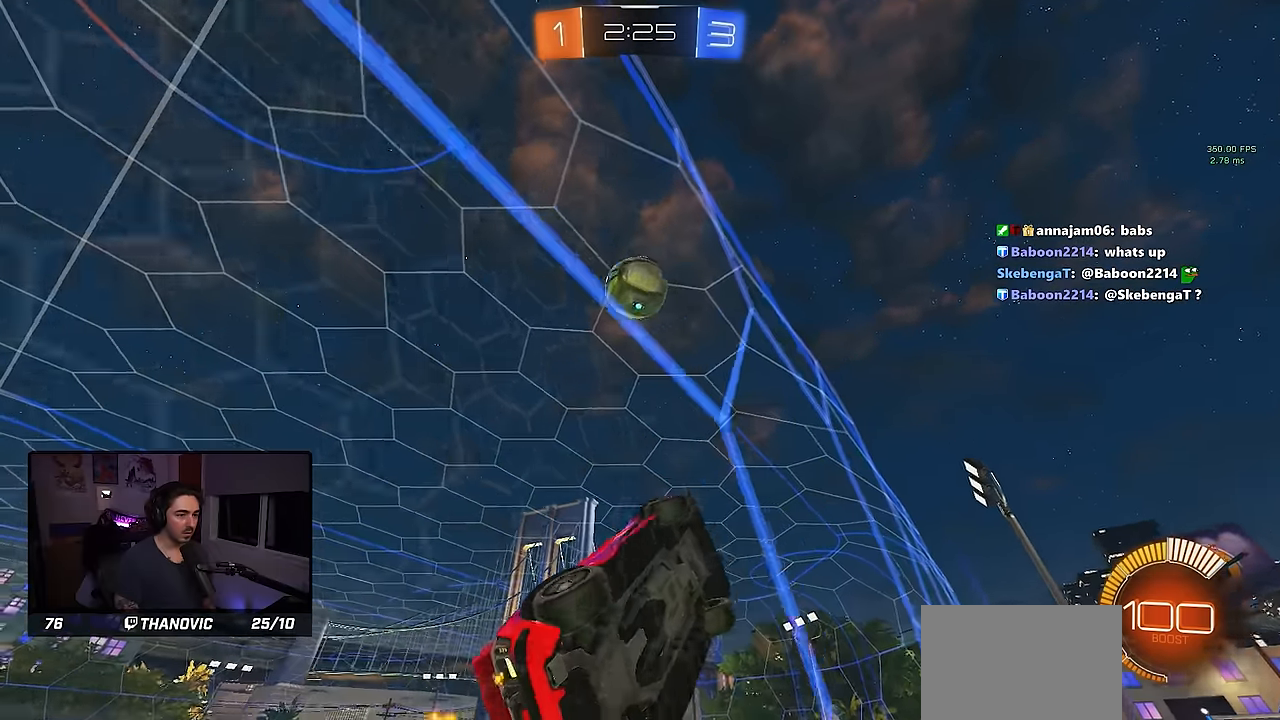
{"buttons": ["SQUARE", "R1", "R2"], "left_stick": "up-left"}
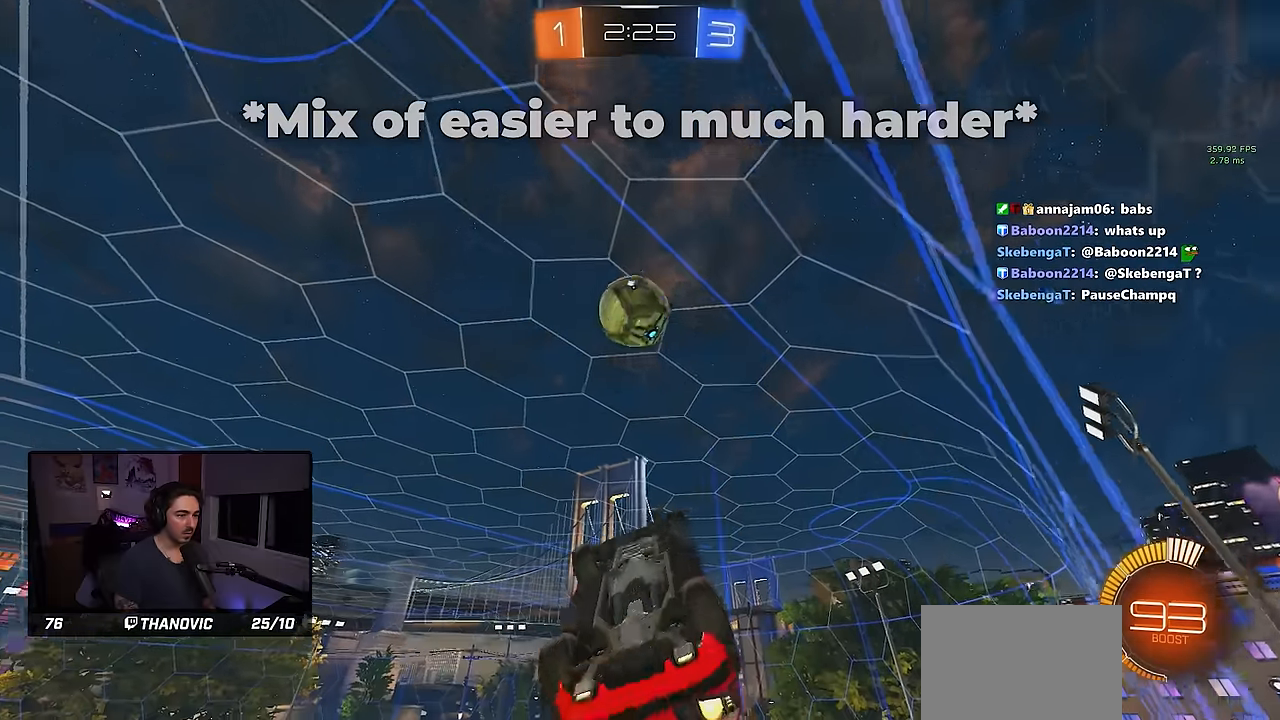
{"buttons": ["R2"], "left_stick": "up-left", "events": [[50, "left_stick", "up"], [133, "left_stick", "left"], [217, "left_stick", "center"], [383, "R1", "up"], [450, "SQUARE", "up"], [467, "left_stick", "up-left"]]}
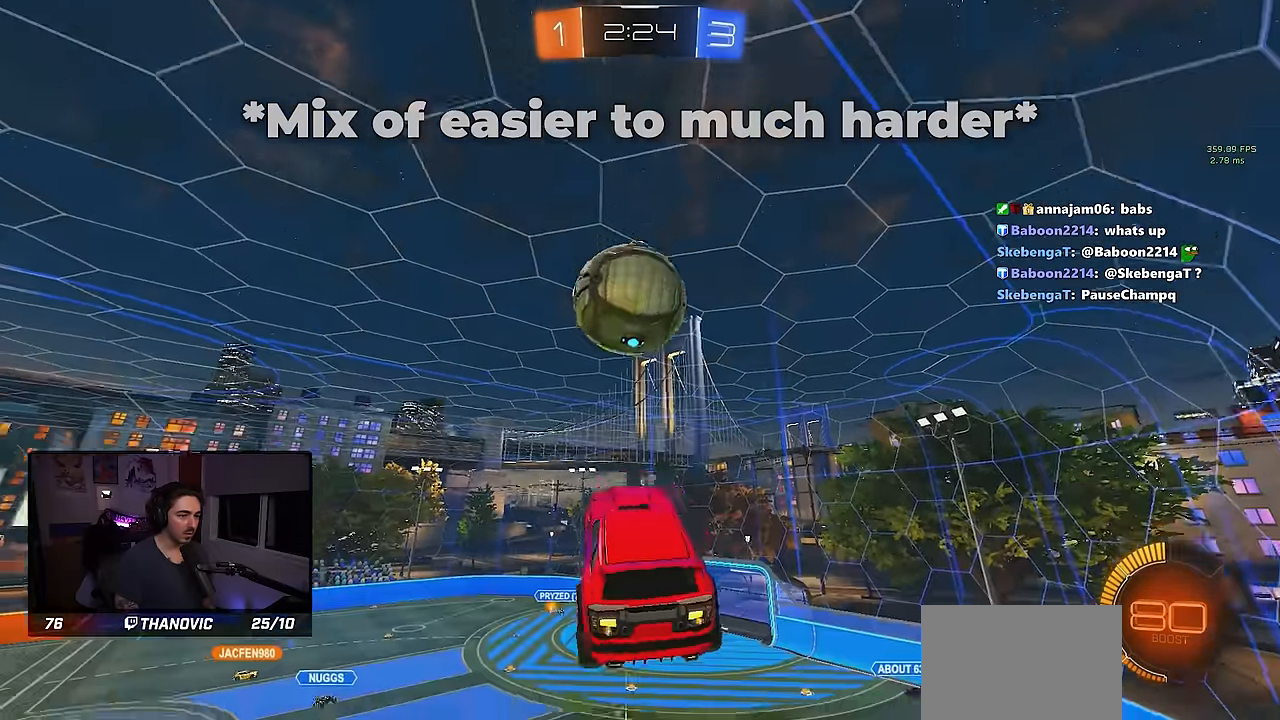
{"buttons": ["SQUARE"], "left_stick": "down-right", "events": [[17, "L1", "down"], [133, "R1", "down"], [150, "CROSS", "down"], [200, "SQUARE", "down"], [233, "R2", "up"], [283, "left_stick", "up"], [333, "L1", "up"], [400, "left_stick", "down-right"], [450, "R1", "up"], [450, "R2", "down"], [467, "CROSS", "up"], [500, "R2", "up"]]}
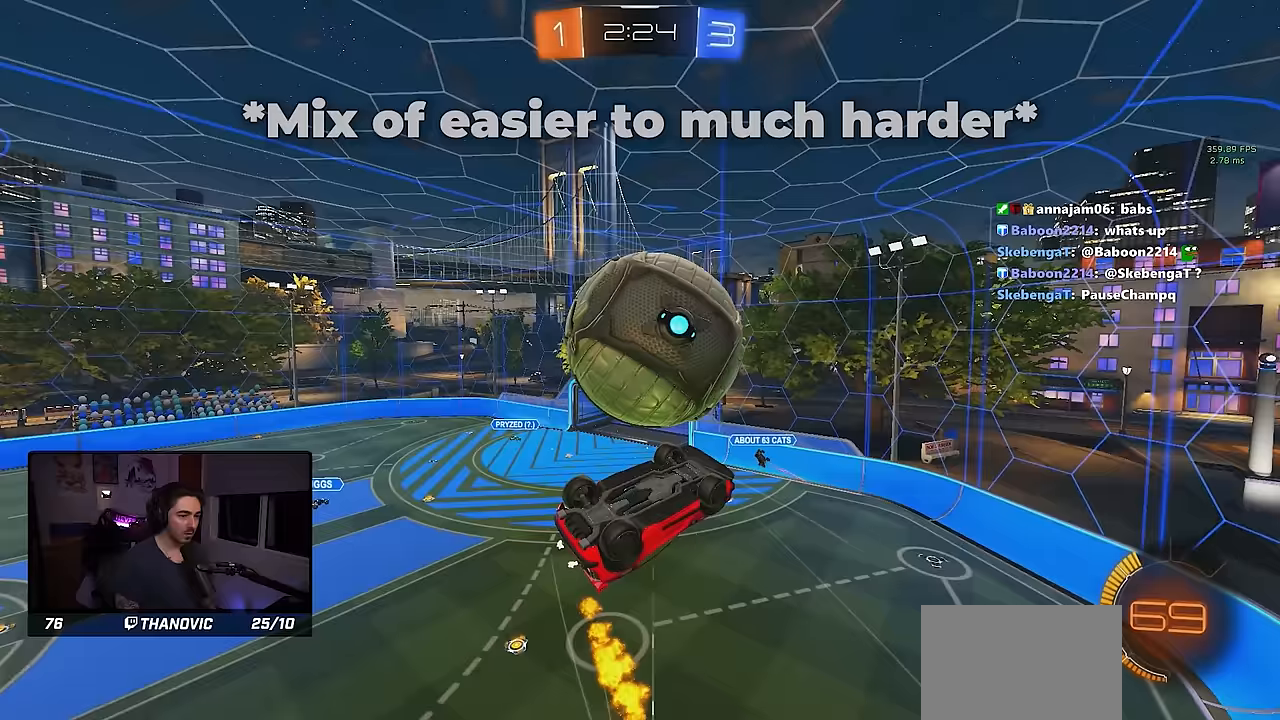
{"buttons": ["SQUARE", "R1"], "left_stick": "down-right", "events": [[117, "left_stick", "up"], [183, "left_stick", "right"], [217, "R1", "down"], [283, "left_stick", "up"], [383, "left_stick", "right"], [467, "left_stick", "down-right"]]}
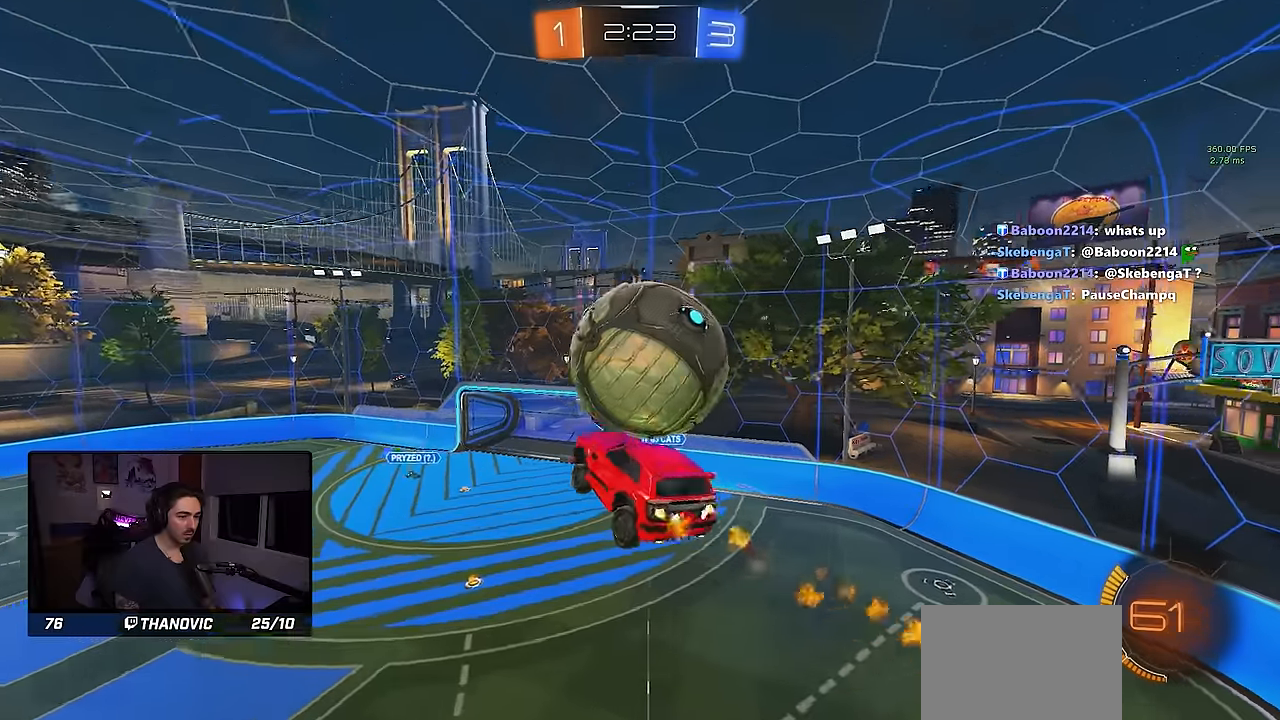
{"buttons": ["SQUARE", "R1"], "left_stick": "down-left", "events": [[100, "R1", "up"], [100, "SQUARE", "up"], [183, "left_stick", "up-right"], [283, "R1", "down"], [317, "SQUARE", "down"], [400, "left_stick", "up-left"], [500, "left_stick", "down-left"]]}
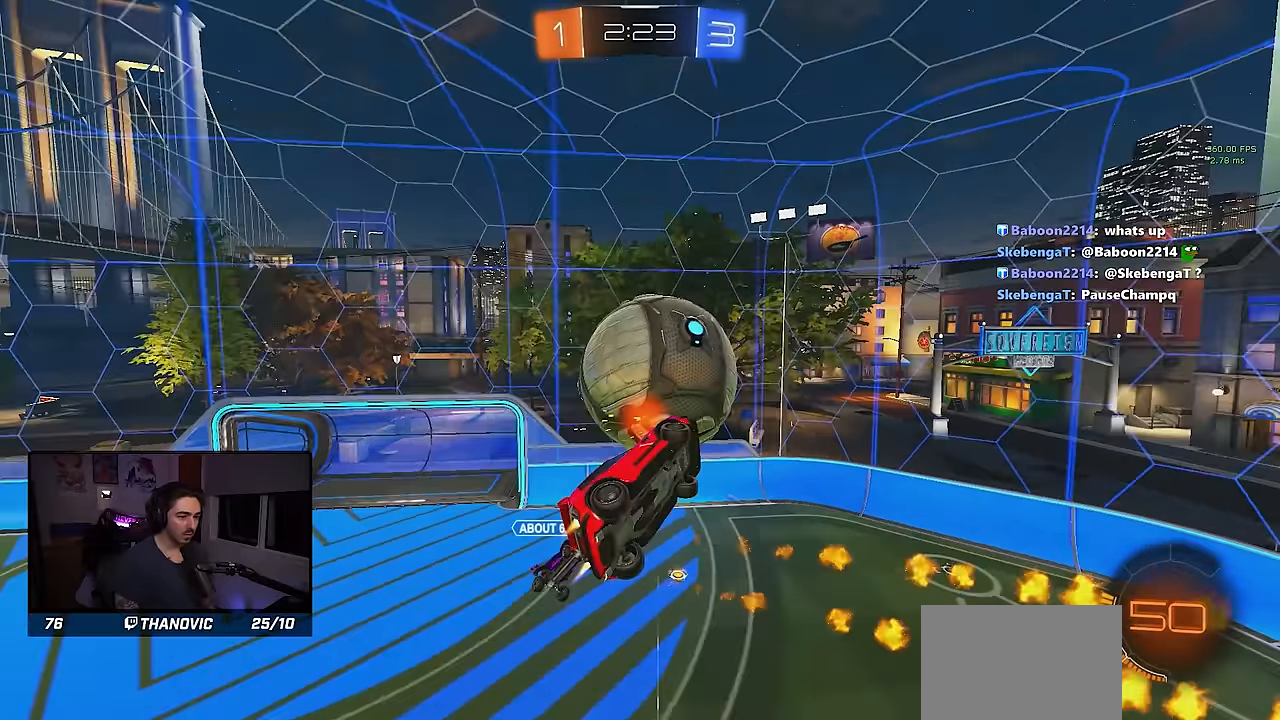
{"buttons": ["SQUARE", "R1"], "left_stick": "right", "events": [[83, "left_stick", "down"], [350, "left_stick", "right"]]}
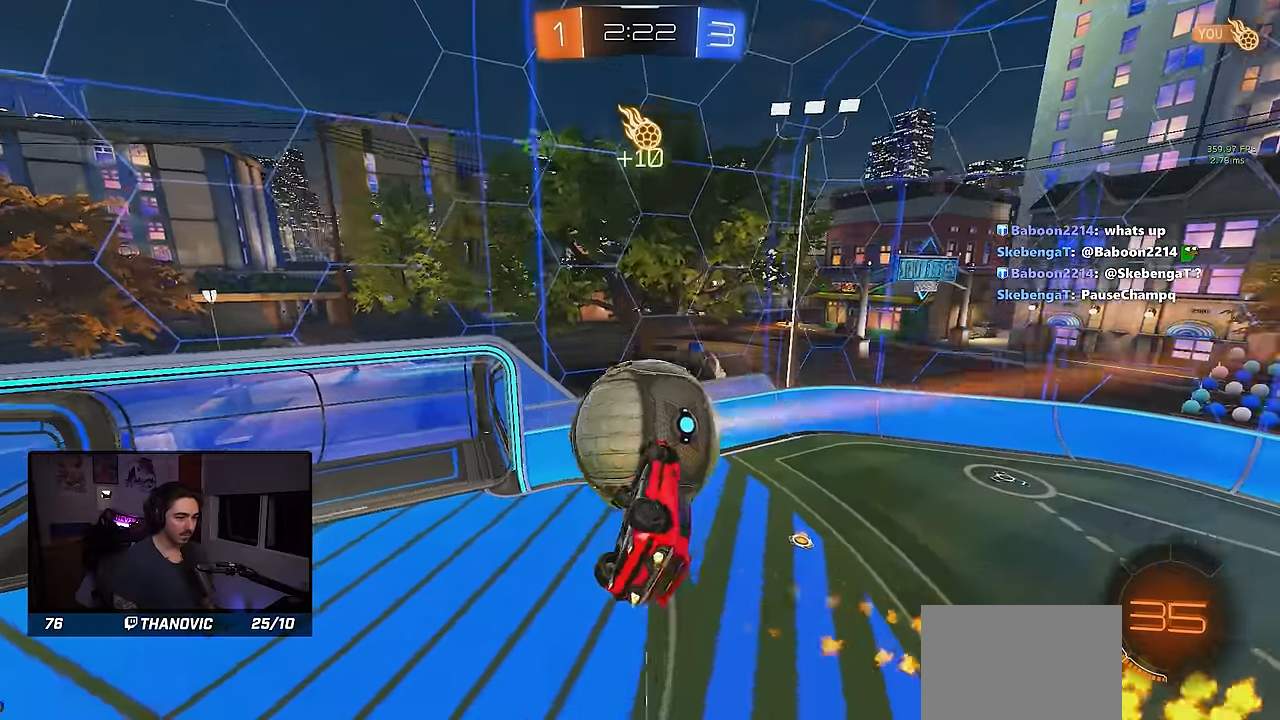
{"buttons": ["R1"], "left_stick": "down-left", "events": [[17, "left_stick", "up"], [133, "SQUARE", "up"], [200, "left_stick", "center"], [367, "left_stick", "down-left"]]}
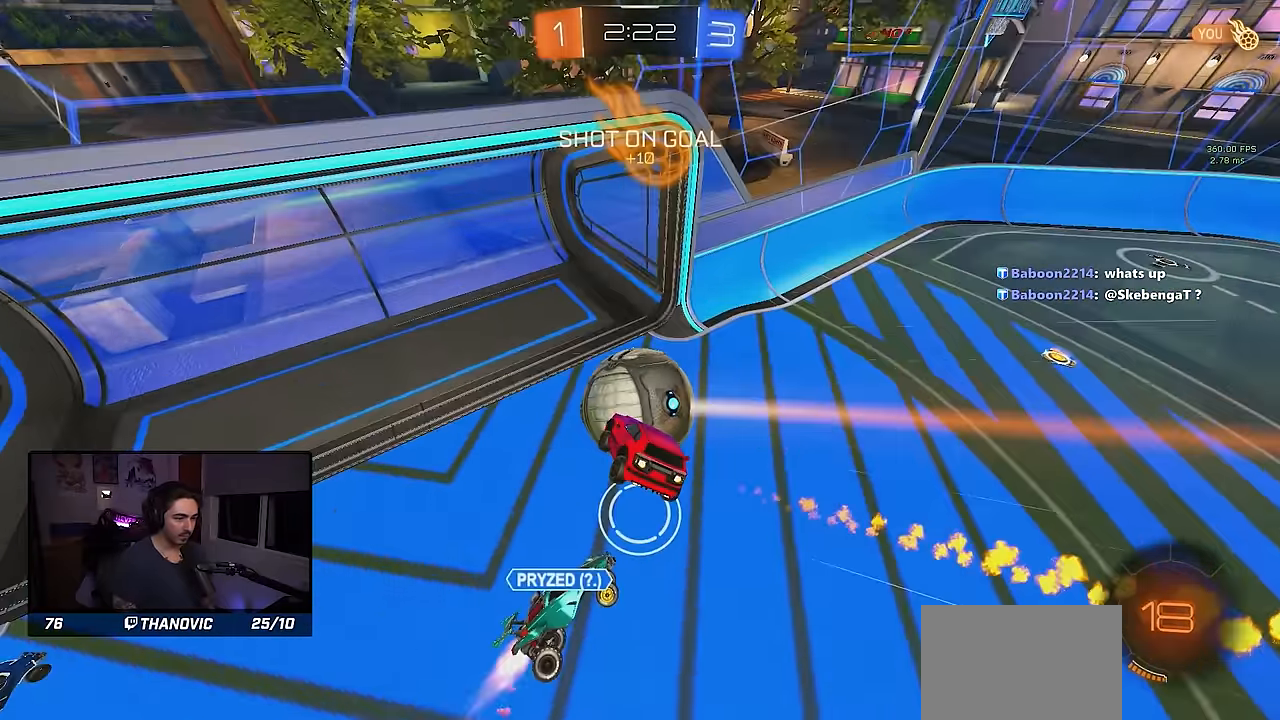
{"buttons": ["TRIANGLE"], "left_stick": "center", "events": [[17, "left_stick", "center"], [133, "left_stick", "down-left"], [283, "left_stick", "center"], [400, "TRIANGLE", "down"], [467, "R1", "up"]]}